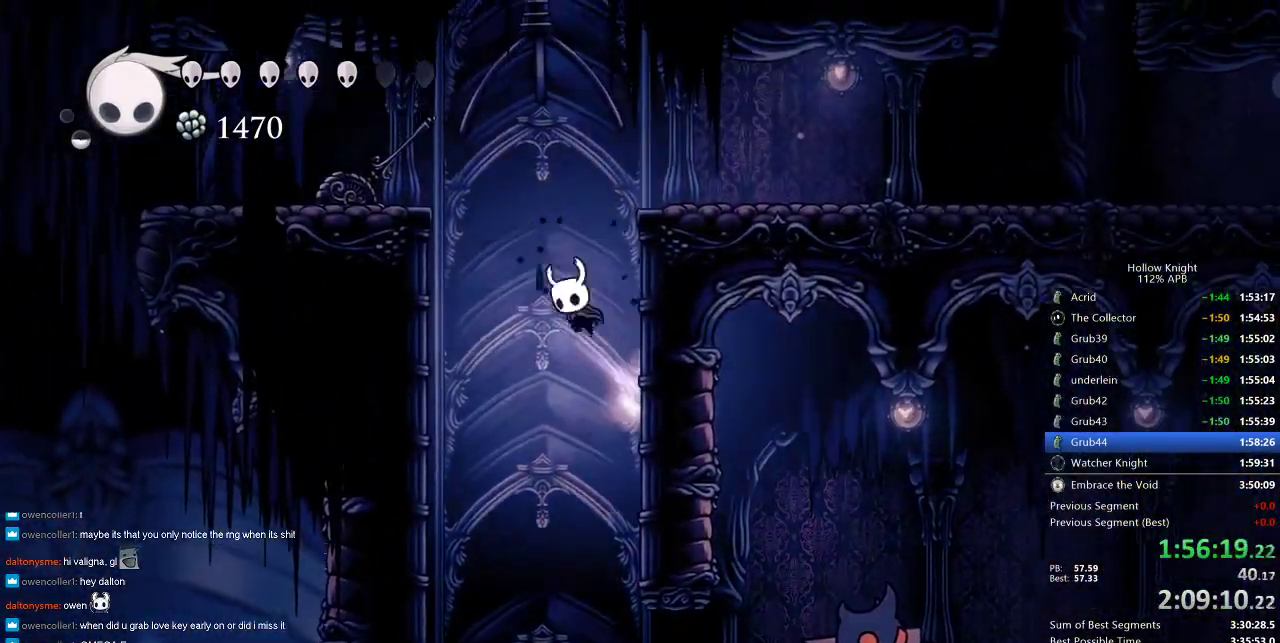
Gameplay with keyboard; each line is a JSON object with the keys held at the frame after it. "events" lists presses ("down") and releases ("up") of "cdash", "dash", "dnail", "down", "heal", "inv", "jump", "left", "nail", "right", "spell" and "up" between this image and that frame as [ms after this image, input, new state], when the widget could be followed in between. No other keys are recorded. Mouse input is not recorded. Key names are as the overlay labels them; some are game actions (e.g. jump) rather than physical keys.
{"keys": ["right"], "events": [[283, "dash", "down"], [350, "jump", "up"], [433, "dash", "up"]]}
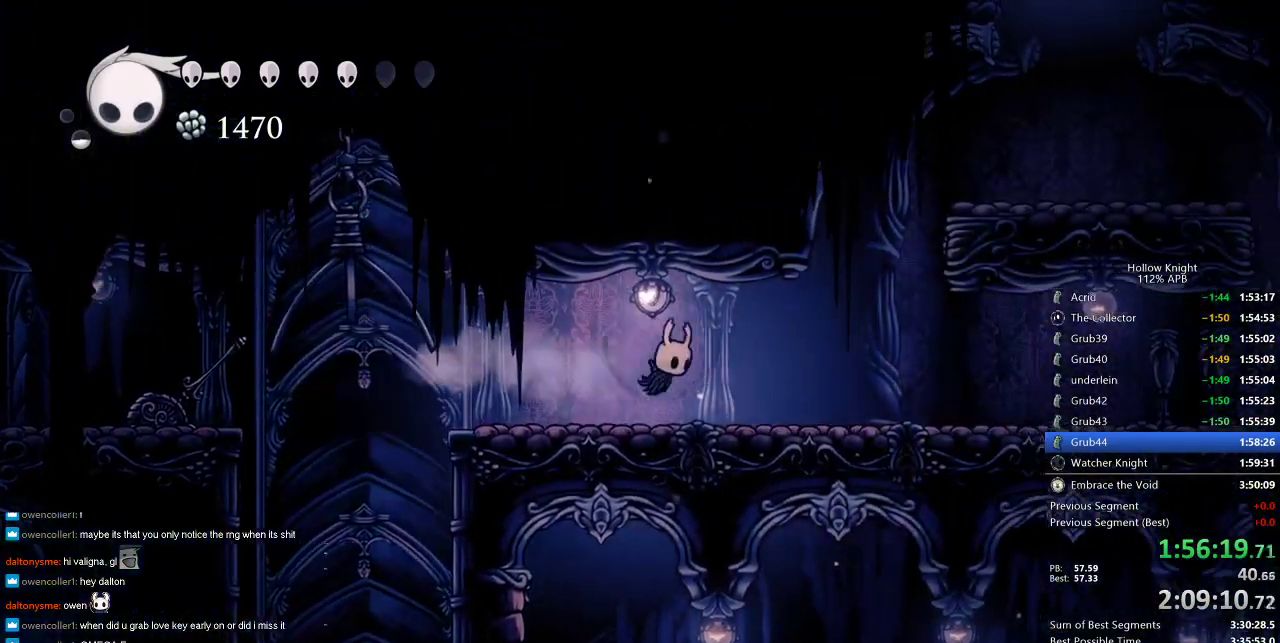
{"keys": ["jump", "right"], "events": [[333, "jump", "down"]]}
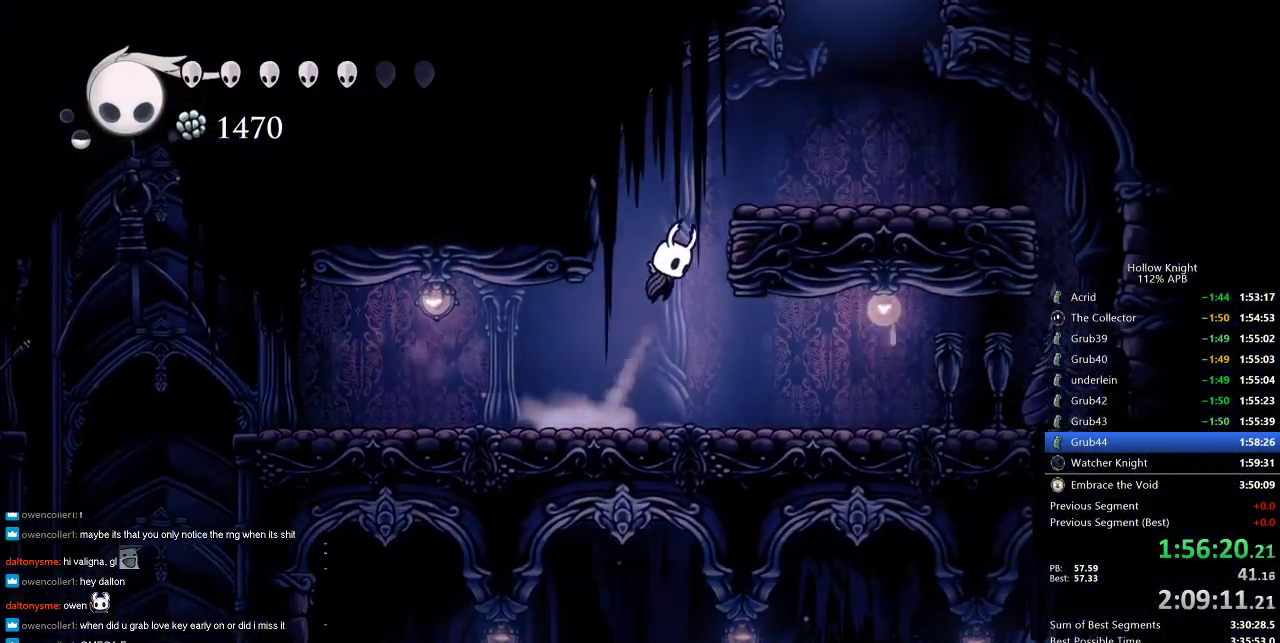
{"keys": ["right"], "events": [[300, "jump", "up"]]}
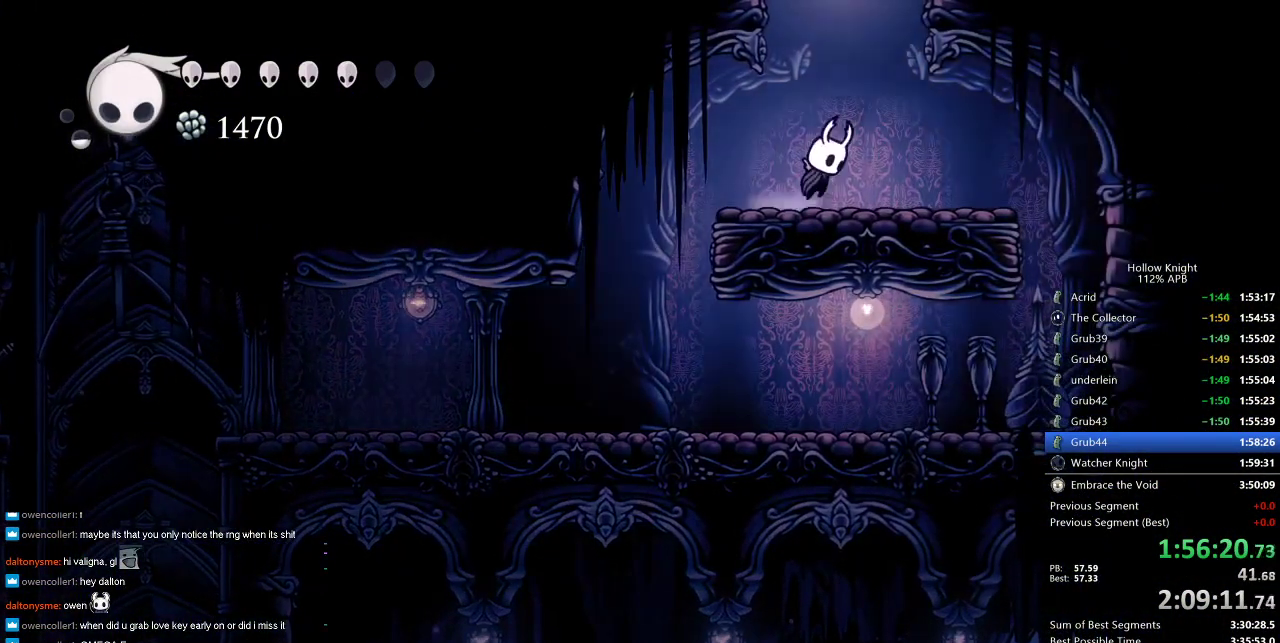
{"keys": ["jump"], "events": [[33, "jump", "down"], [150, "right", "up"], [266, "right", "down"], [350, "right", "up"]]}
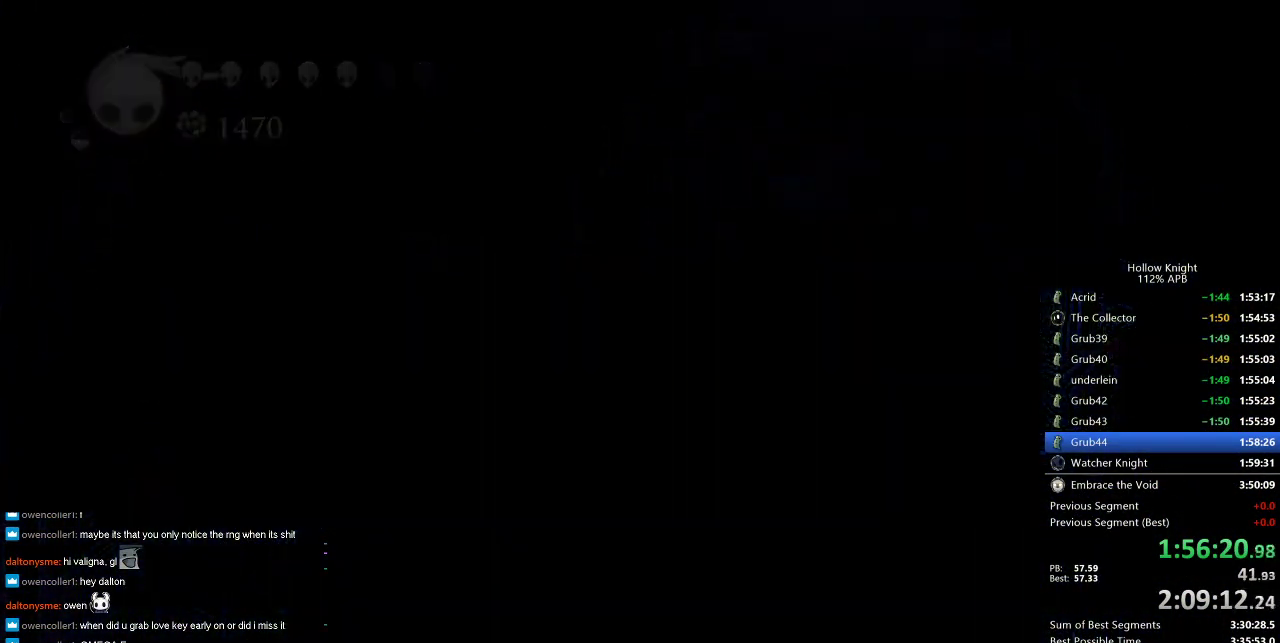
{"keys": [], "events": [[33, "jump", "up"]]}
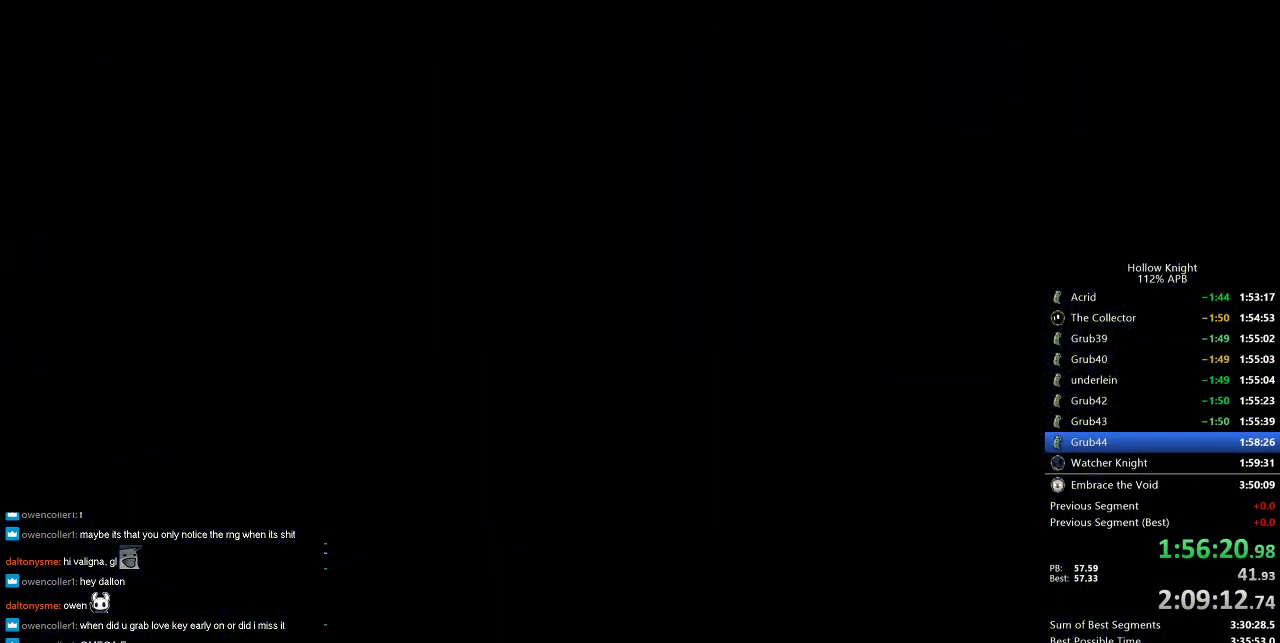
{"keys": ["right"], "events": [[416, "right", "down"]]}
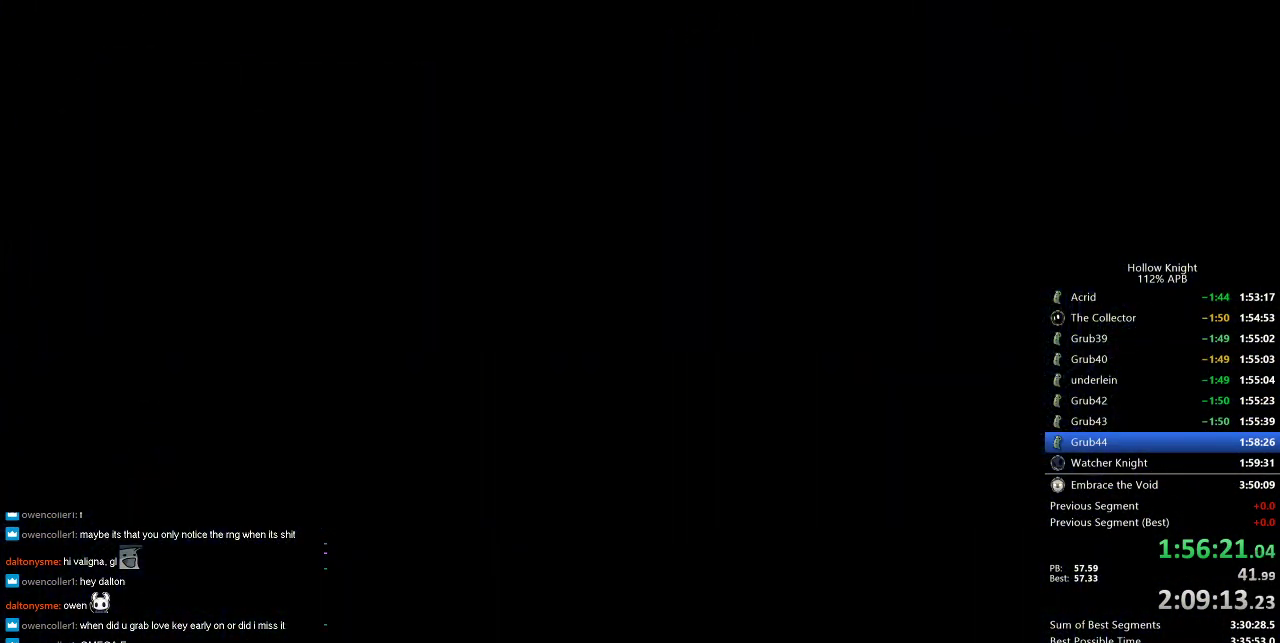
{"keys": ["right"], "events": [[33, "right", "up"], [116, "right", "down"]]}
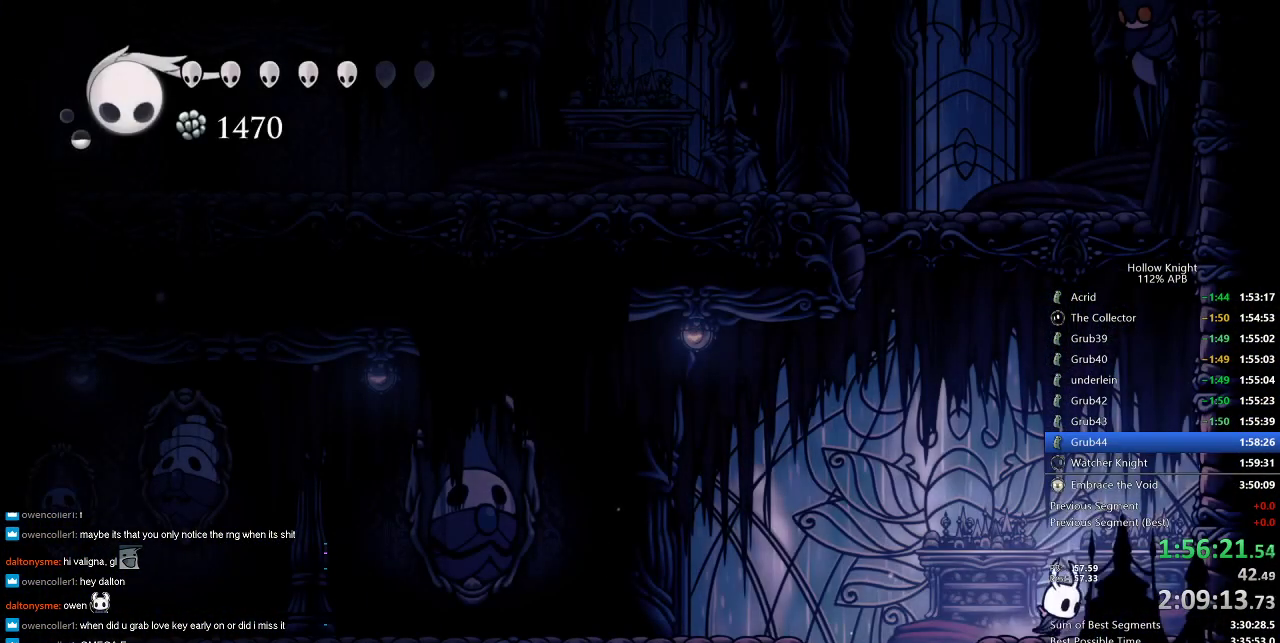
{"keys": ["jump", "left", "right", "up"], "events": [[83, "jump", "down"], [400, "jump", "up"], [466, "left", "down"], [466, "up", "down"], [500, "jump", "down"]]}
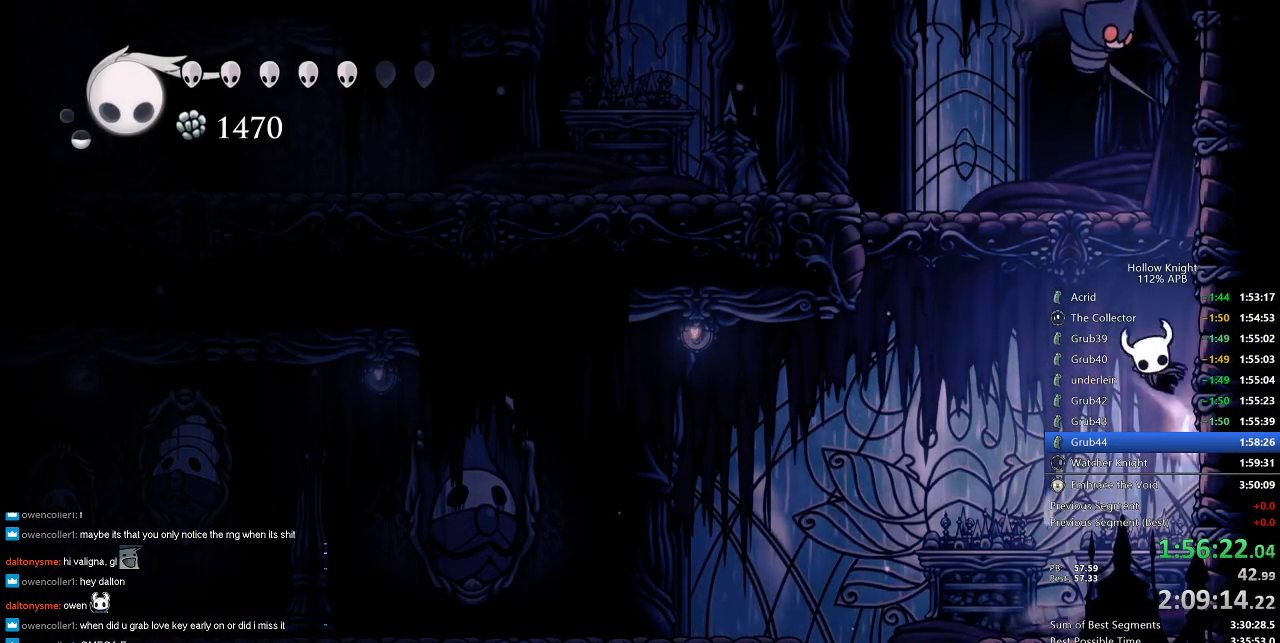
{"keys": ["dash", "left", "up"], "events": [[50, "right", "up"], [233, "nail", "down"], [333, "jump", "up"], [366, "dash", "down"], [466, "nail", "up"]]}
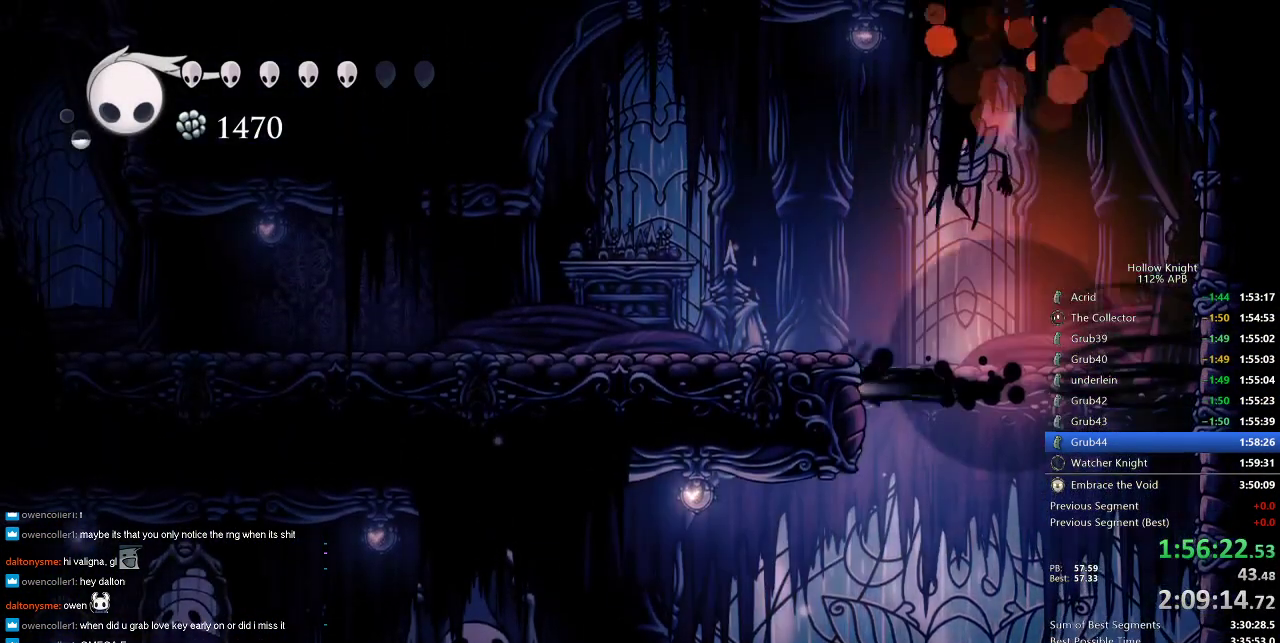
{"keys": ["dash", "left"], "events": [[66, "dash", "up"], [166, "jump", "down"], [300, "nail", "down"], [400, "jump", "up"], [433, "up", "up"], [483, "dash", "down"], [483, "nail", "up"]]}
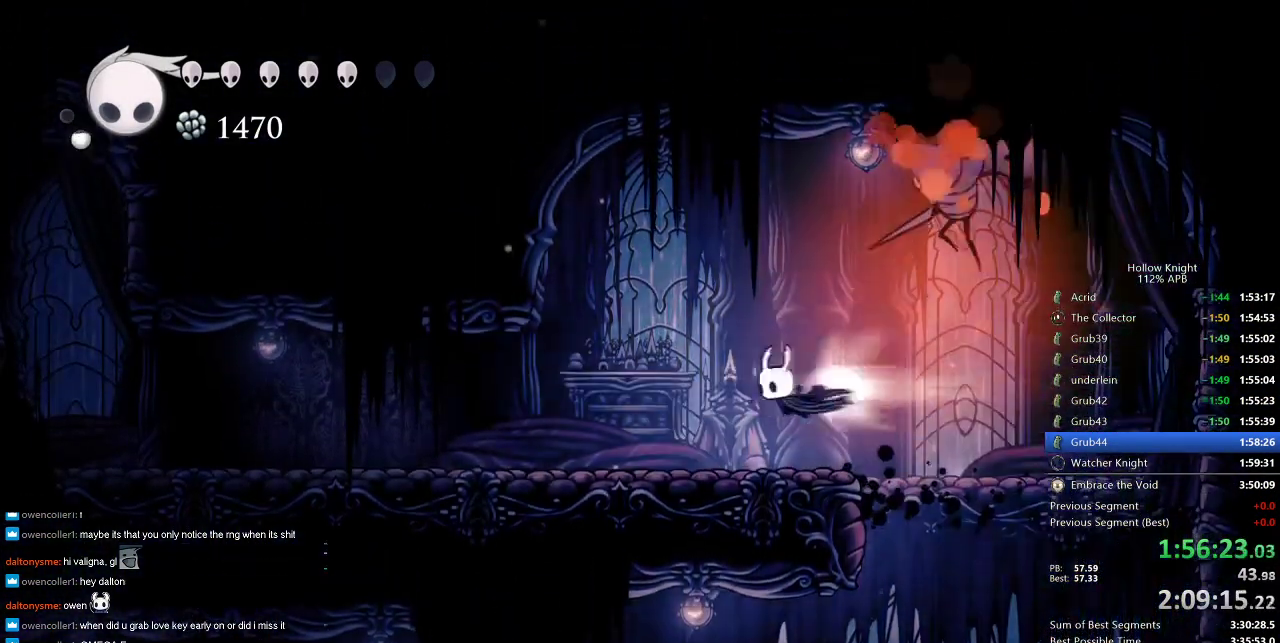
{"keys": ["left"], "events": [[116, "dash", "up"]]}
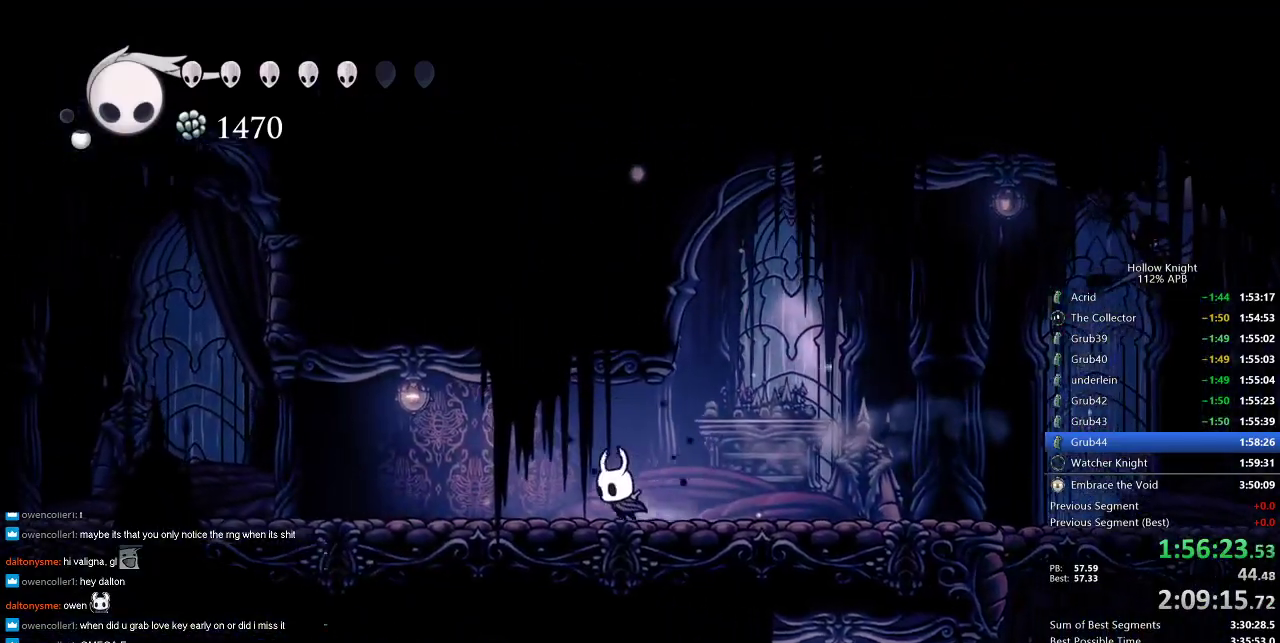
{"keys": ["left"], "events": [[50, "dash", "down"], [233, "dash", "up"]]}
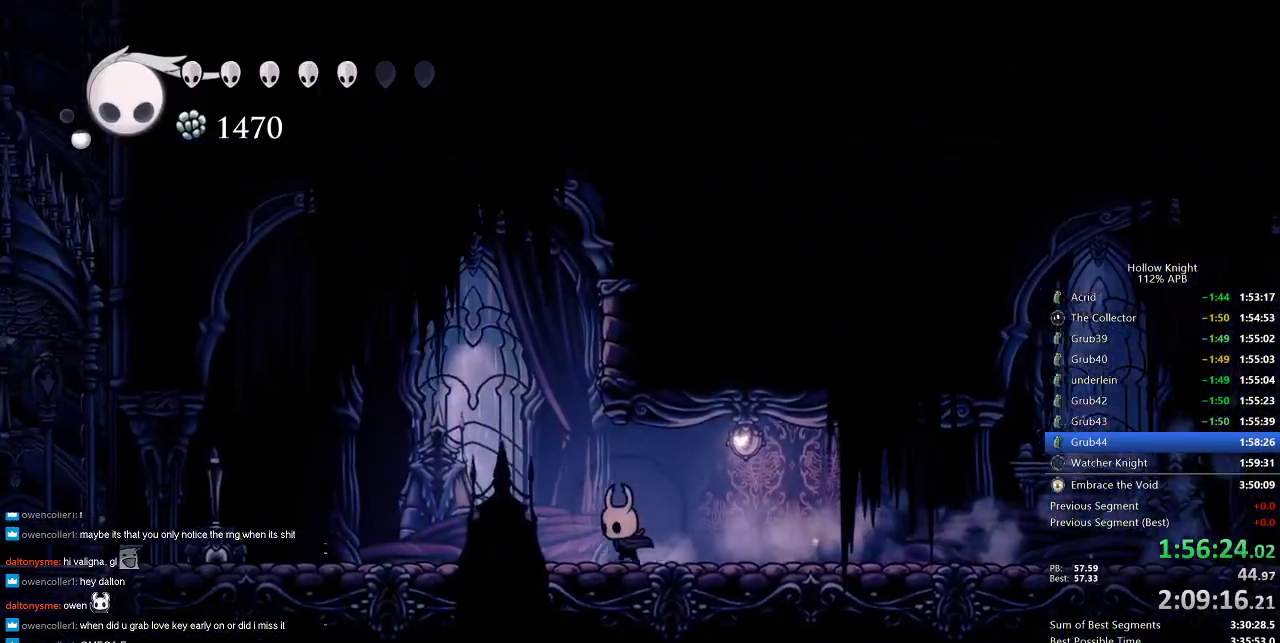
{"keys": ["left"], "events": [[250, "dash", "down"], [433, "dash", "up"]]}
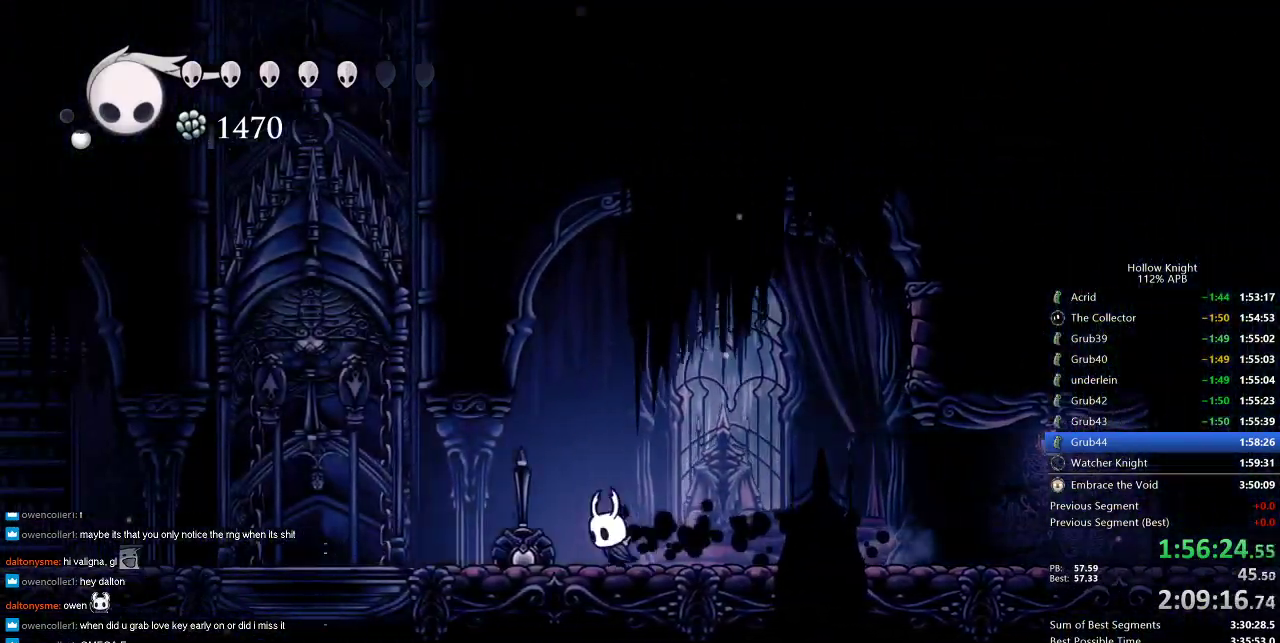
{"keys": ["jump", "left", "up"], "events": [[416, "up", "down"], [450, "jump", "down"]]}
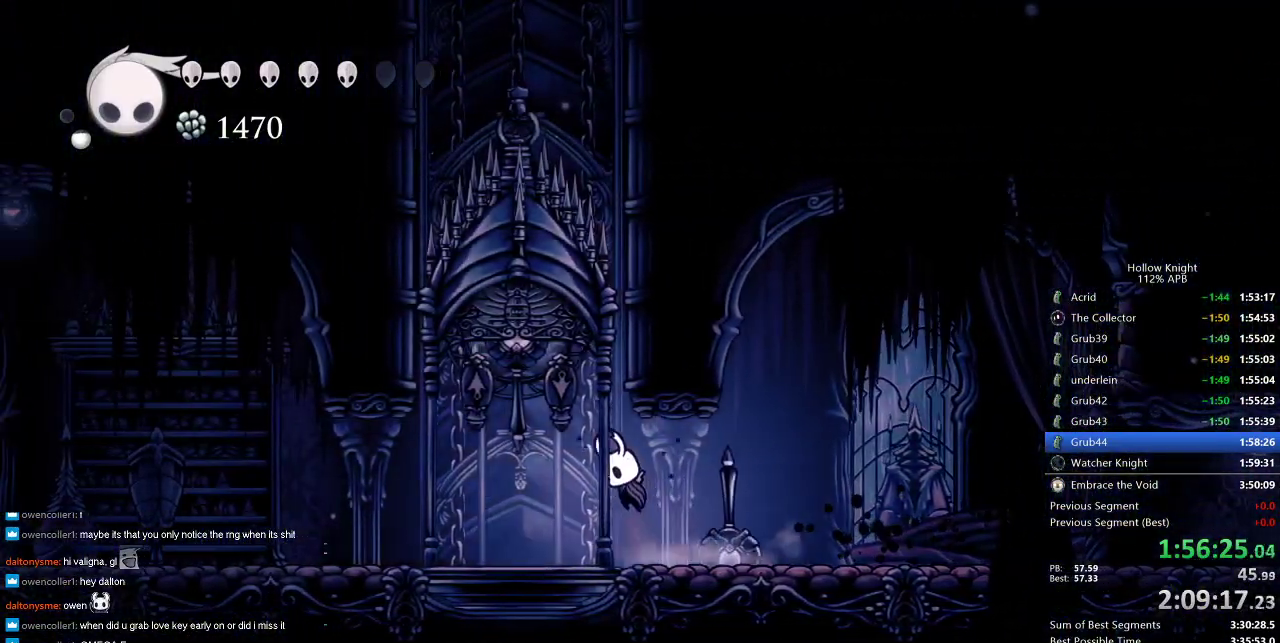
{"keys": [], "events": [[50, "nail", "down"], [100, "jump", "up"], [100, "nail", "up"], [233, "up", "up"], [283, "left", "up"]]}
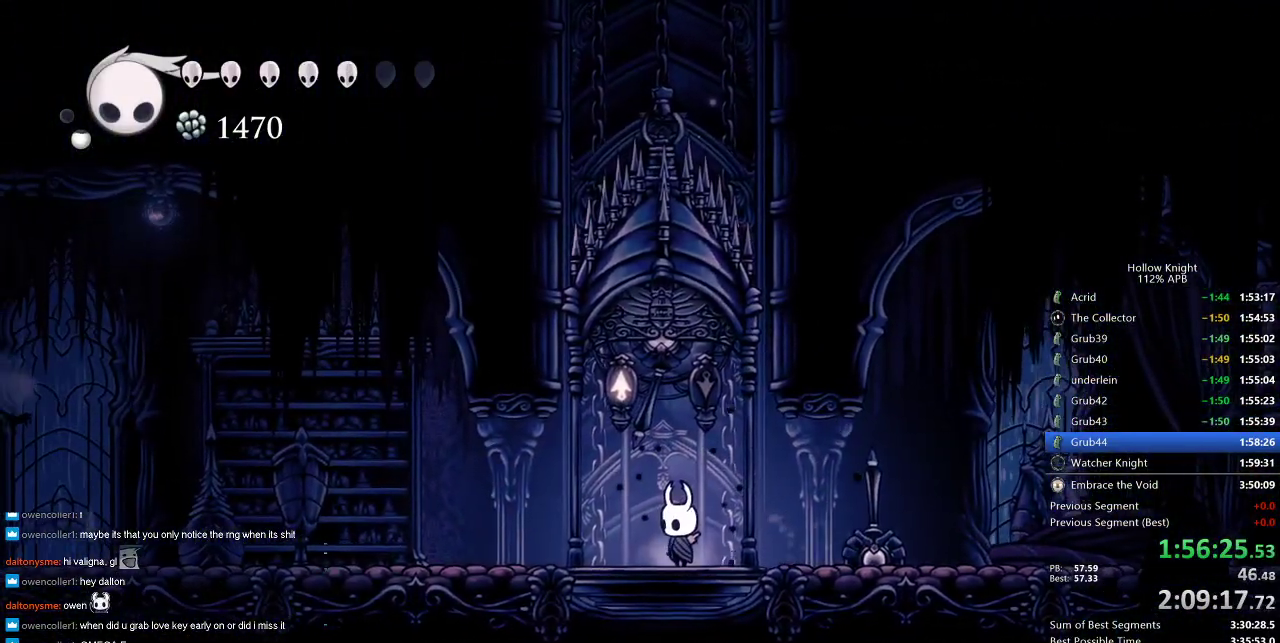
{"keys": ["right"], "events": [[283, "right", "down"]]}
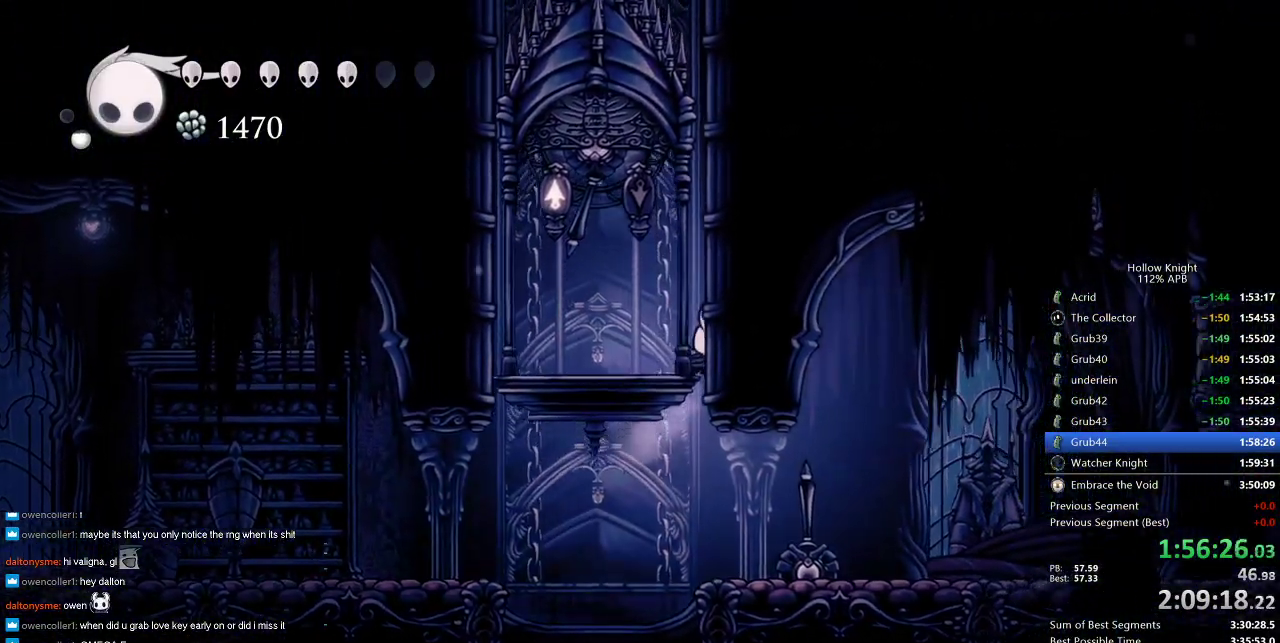
{"keys": ["cdash"], "events": [[50, "cdash", "down"], [150, "right", "up"]]}
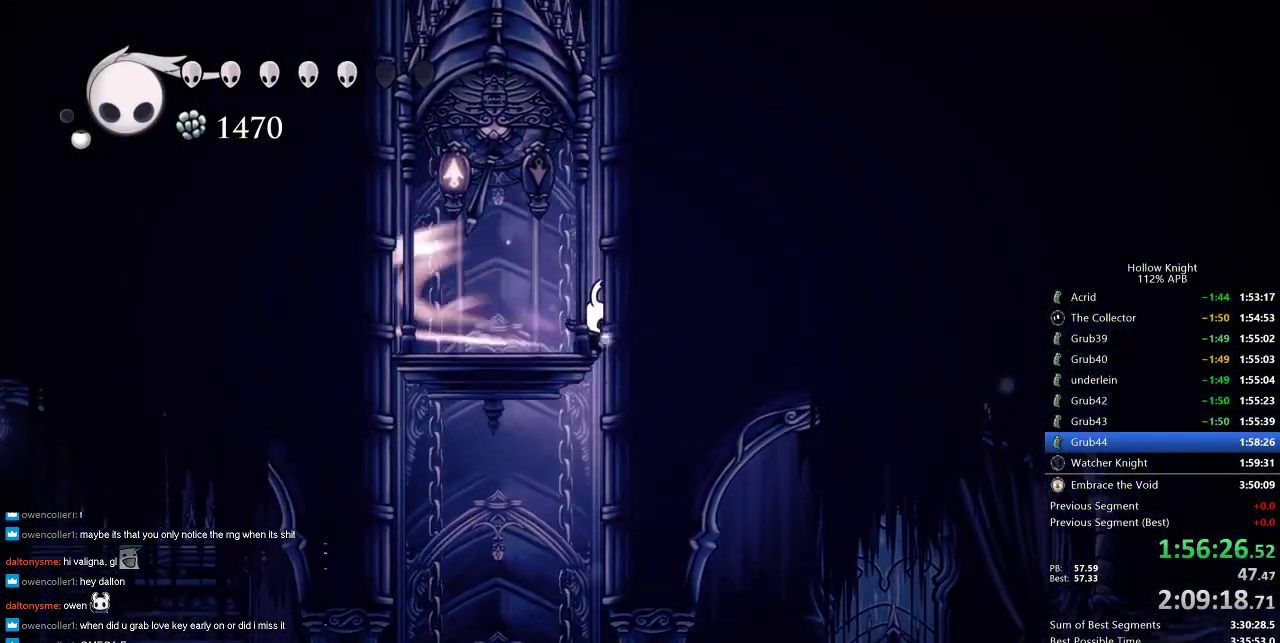
{"keys": ["cdash", "right"], "events": [[483, "right", "down"]]}
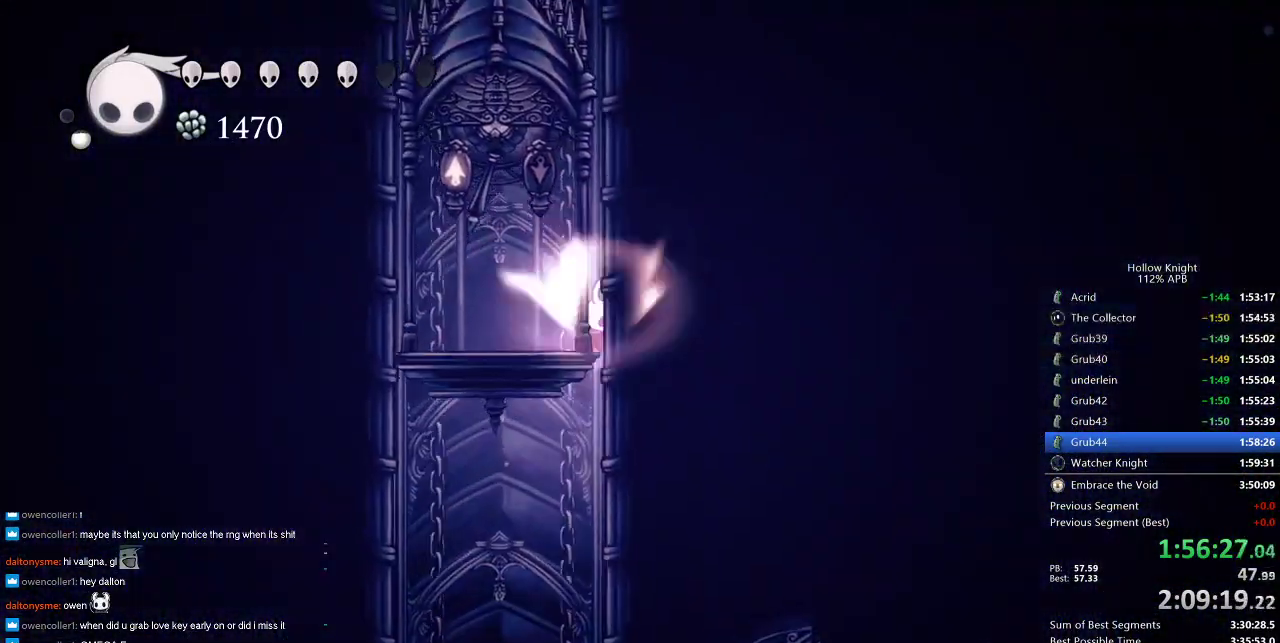
{"keys": ["cdash", "right"], "events": []}
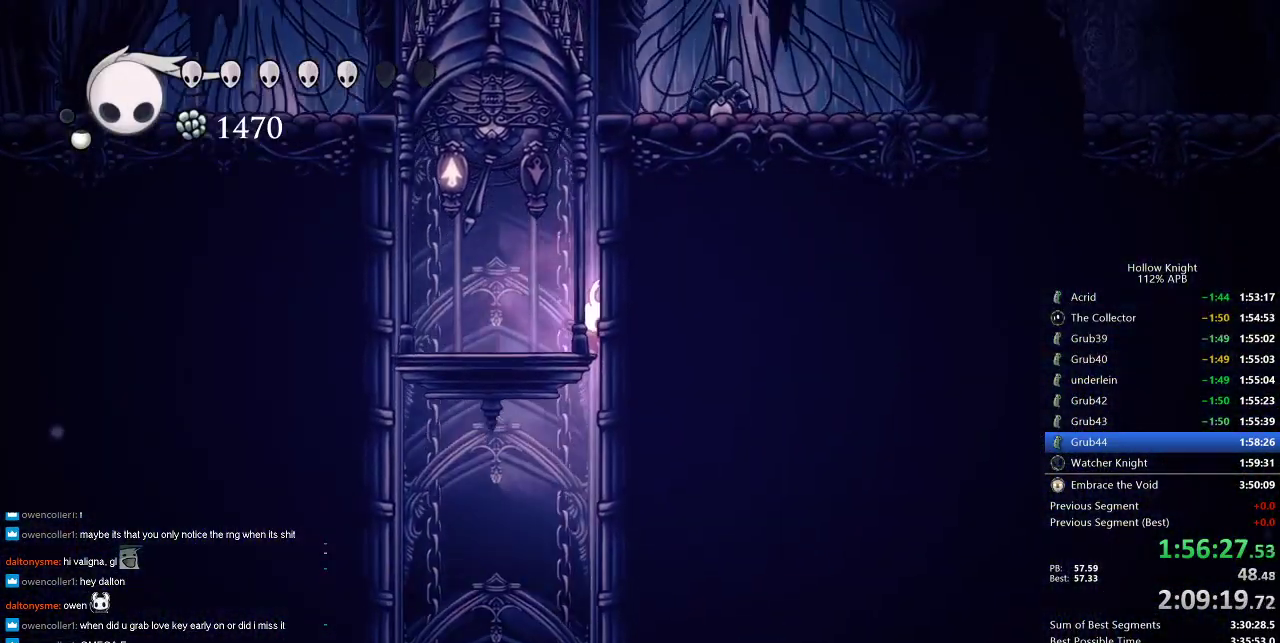
{"keys": ["cdash", "right"], "events": []}
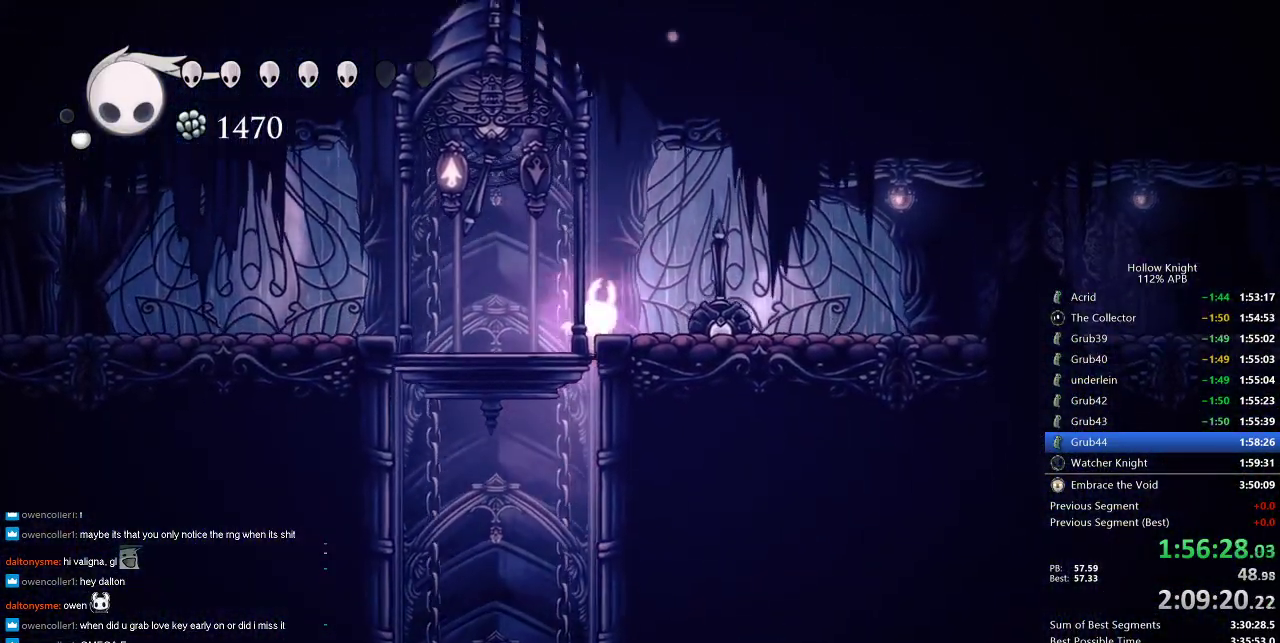
{"keys": ["right"], "events": [[183, "cdash", "up"]]}
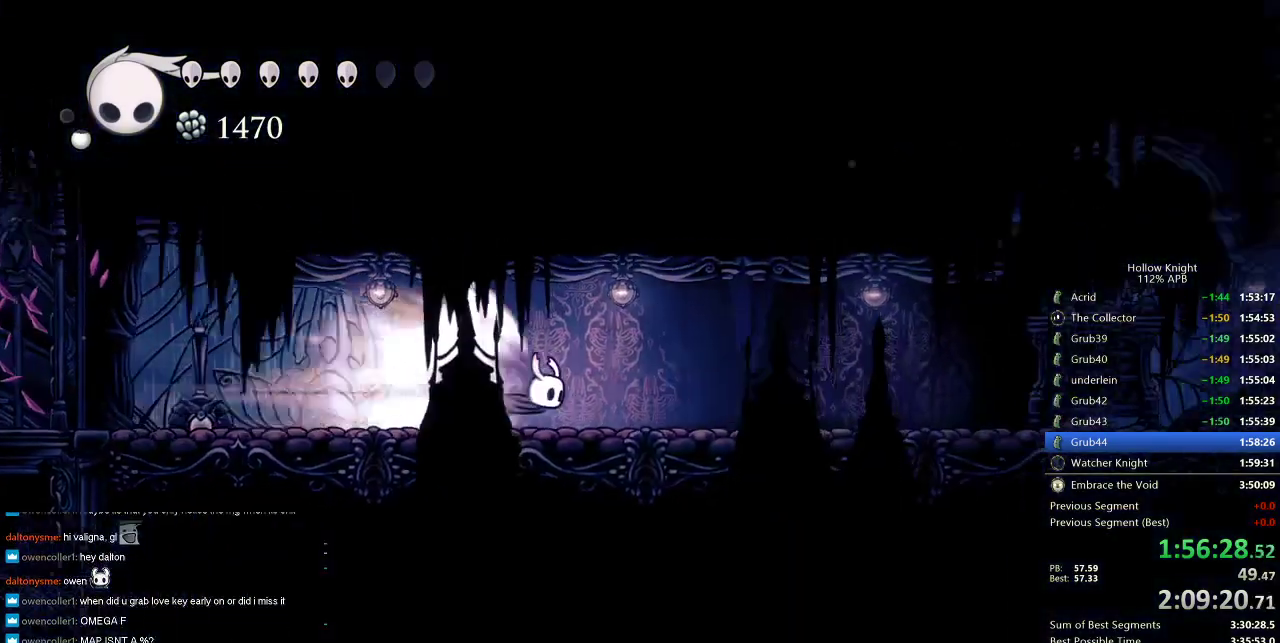
{"keys": ["cdash", "right"], "events": [[500, "cdash", "down"]]}
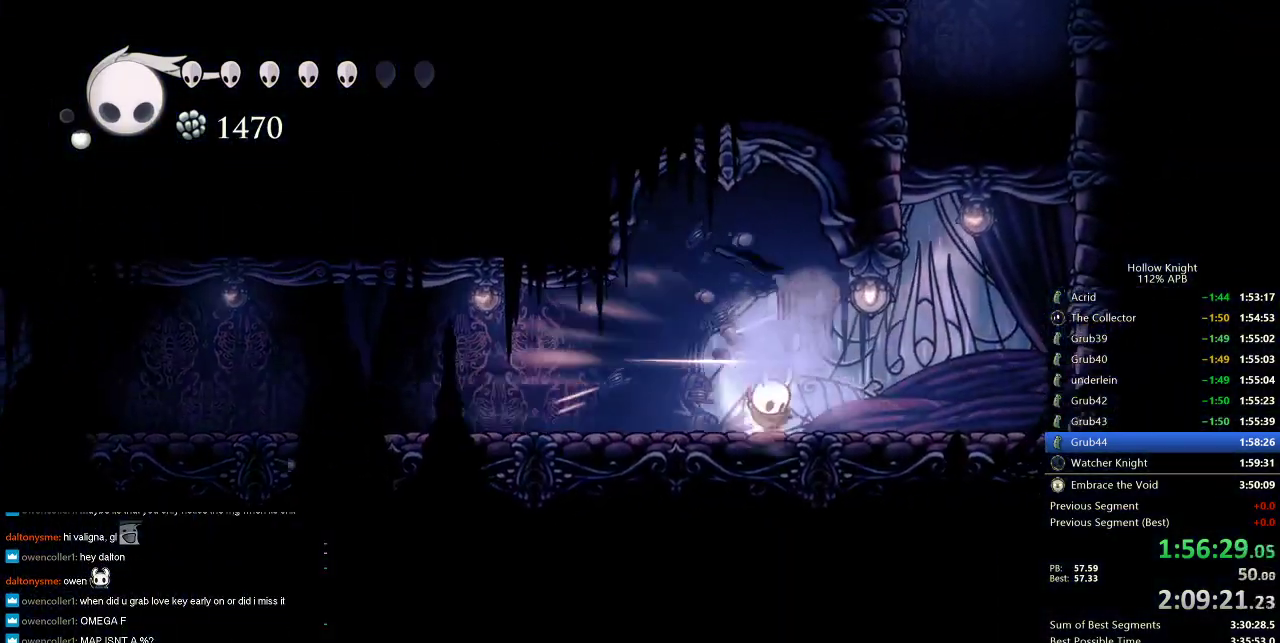
{"keys": ["right"], "events": [[16, "cdash", "up"]]}
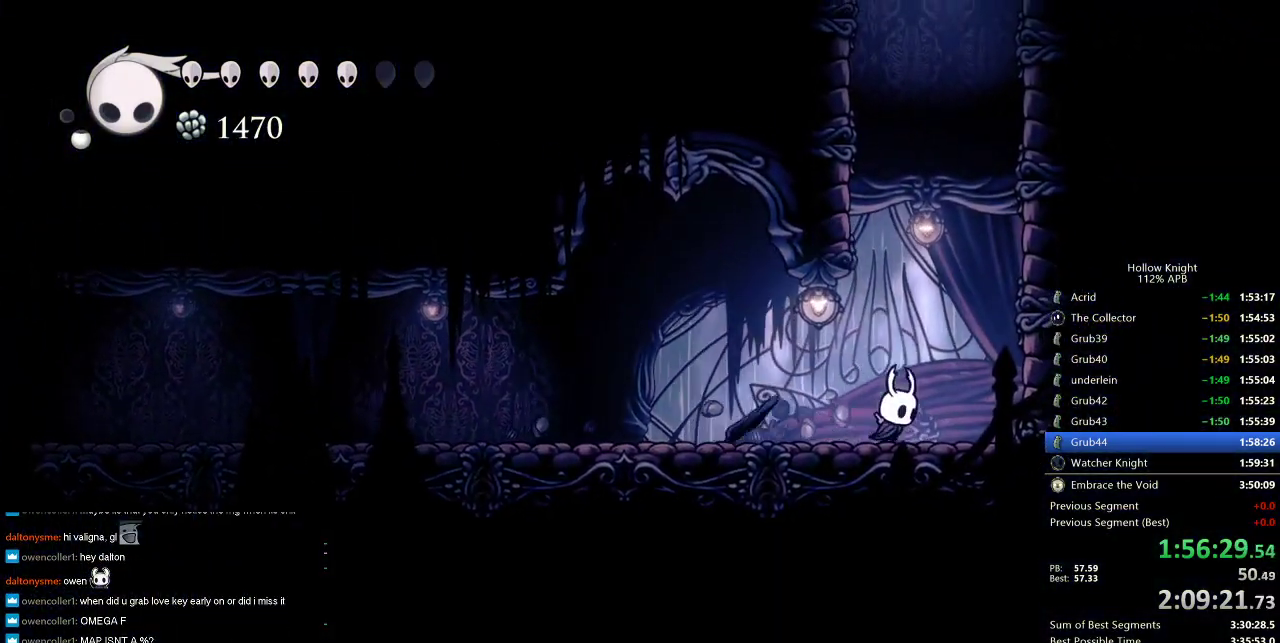
{"keys": ["jump", "left"], "events": [[33, "jump", "down"], [33, "right", "up"], [266, "left", "down"], [400, "jump", "up"], [450, "jump", "down"]]}
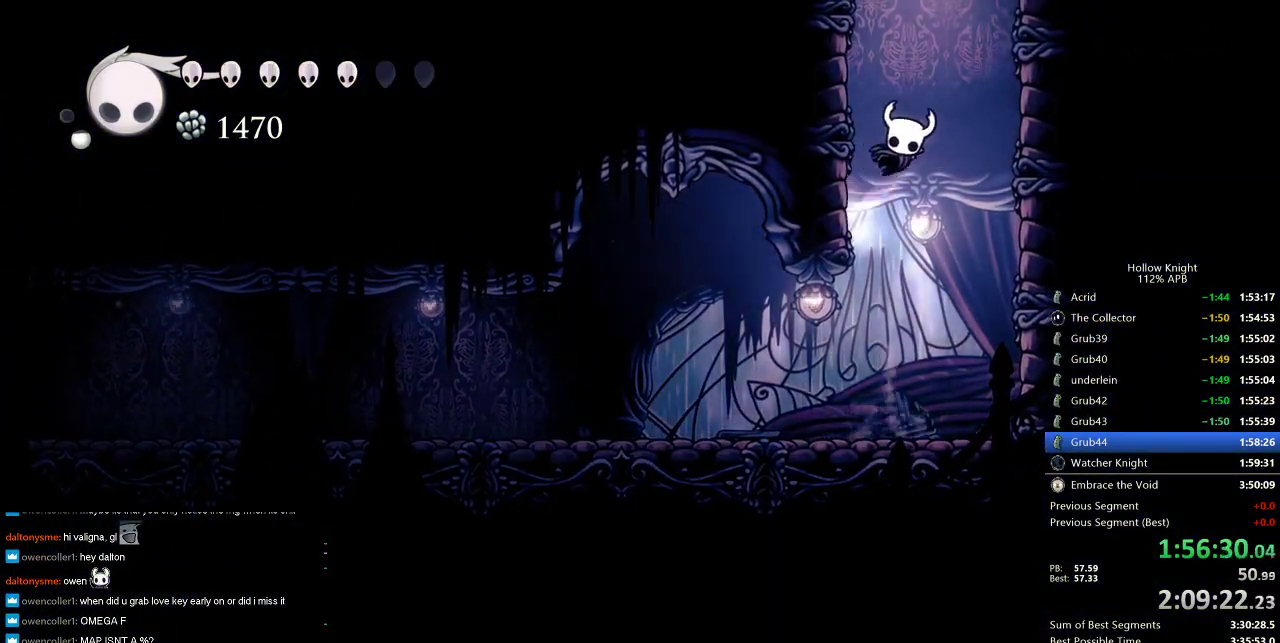
{"keys": ["left"], "events": [[450, "jump", "up"]]}
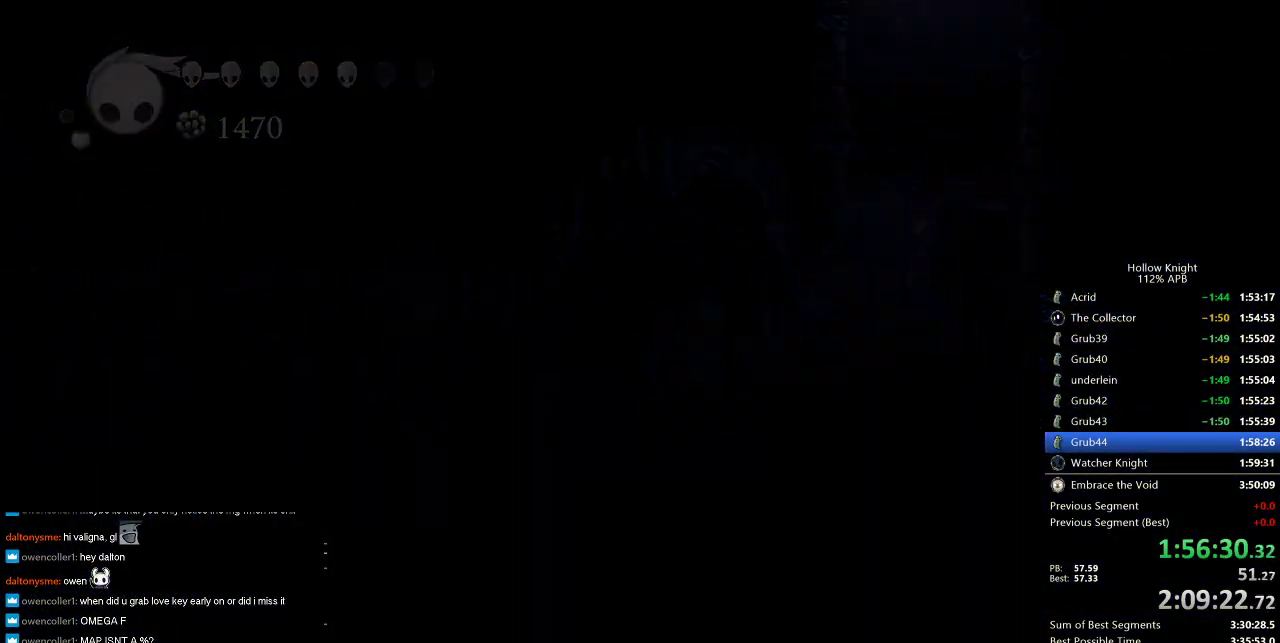
{"keys": [], "events": [[100, "left", "up"]]}
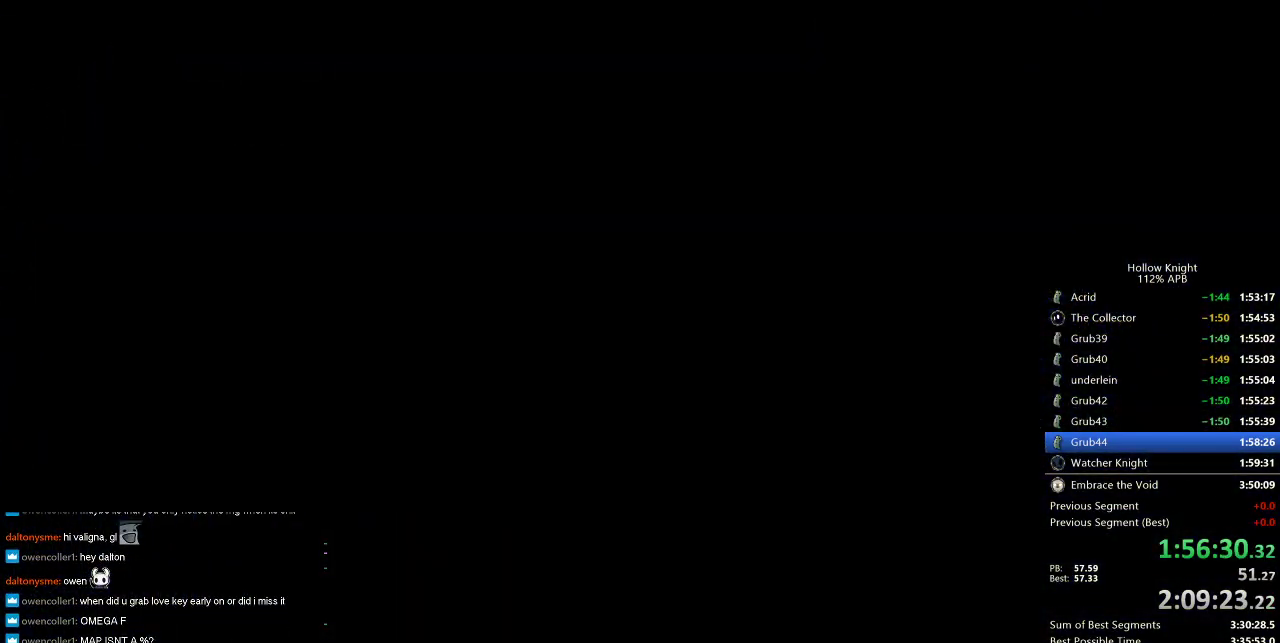
{"keys": [], "events": []}
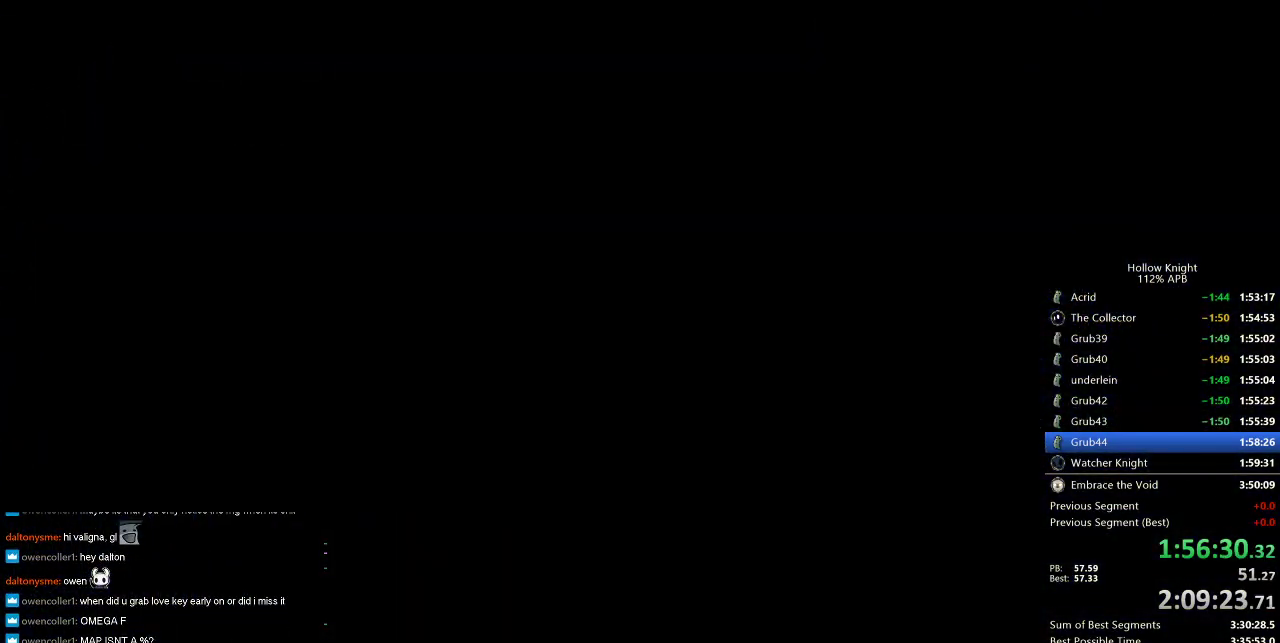
{"keys": [], "events": []}
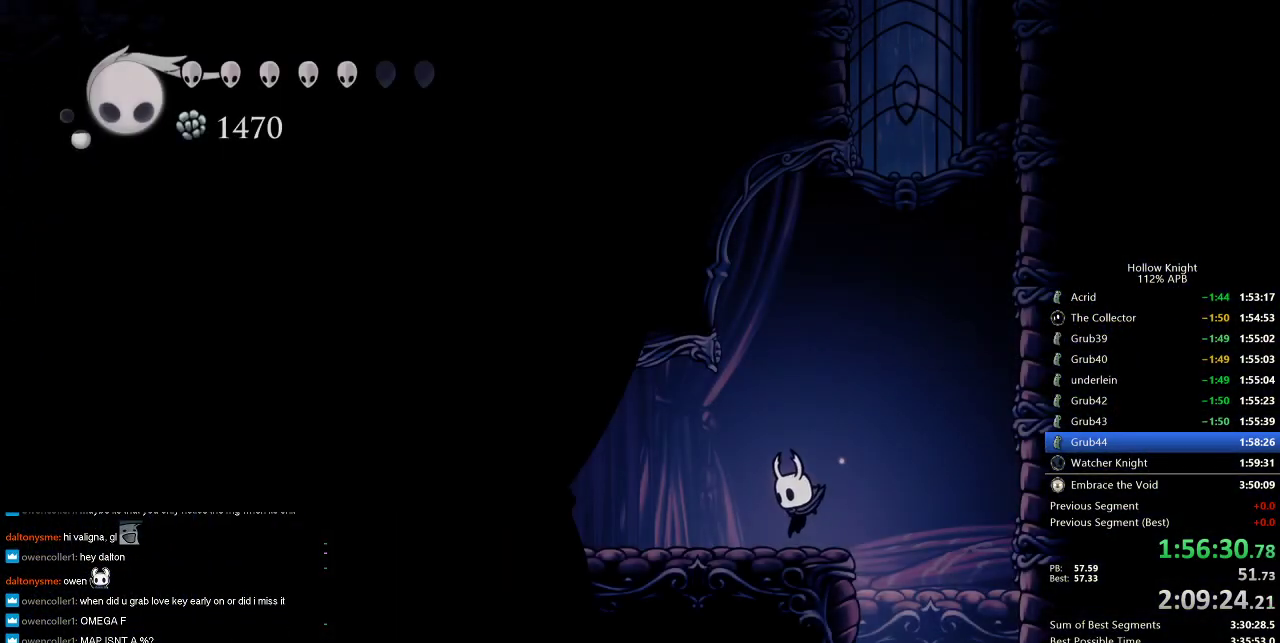
{"keys": ["jump"], "events": [[150, "jump", "down"], [150, "right", "down"], [466, "right", "up"]]}
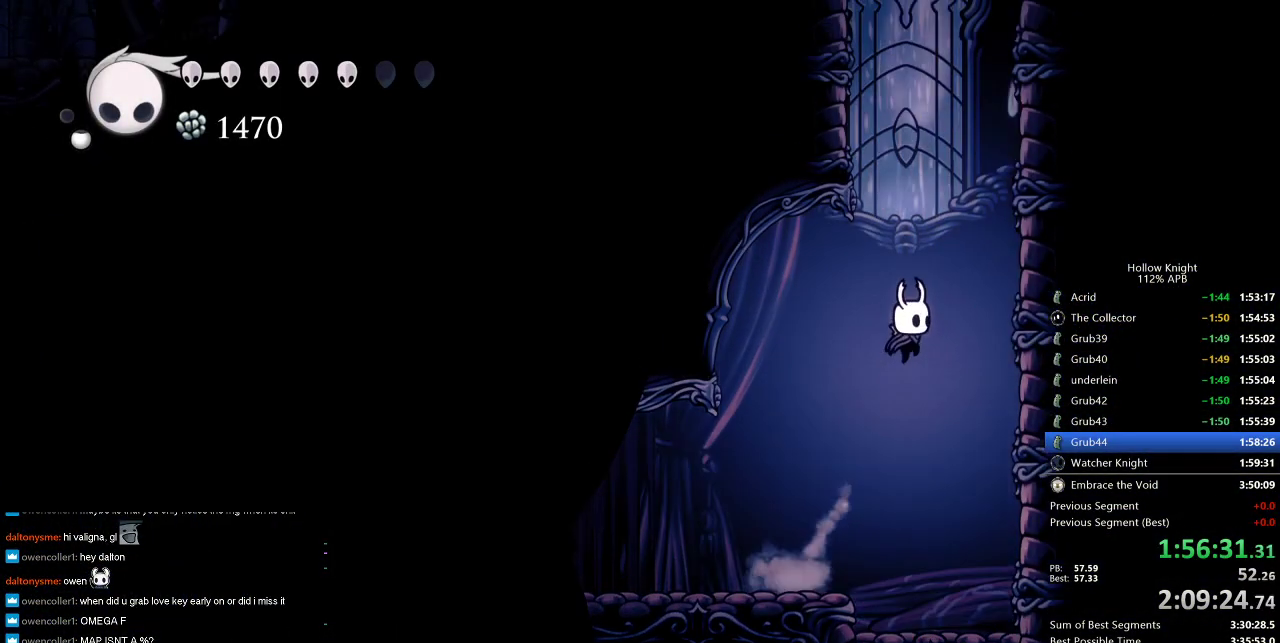
{"keys": ["jump", "left"], "events": [[66, "jump", "up"], [100, "jump", "down"], [350, "left", "down"]]}